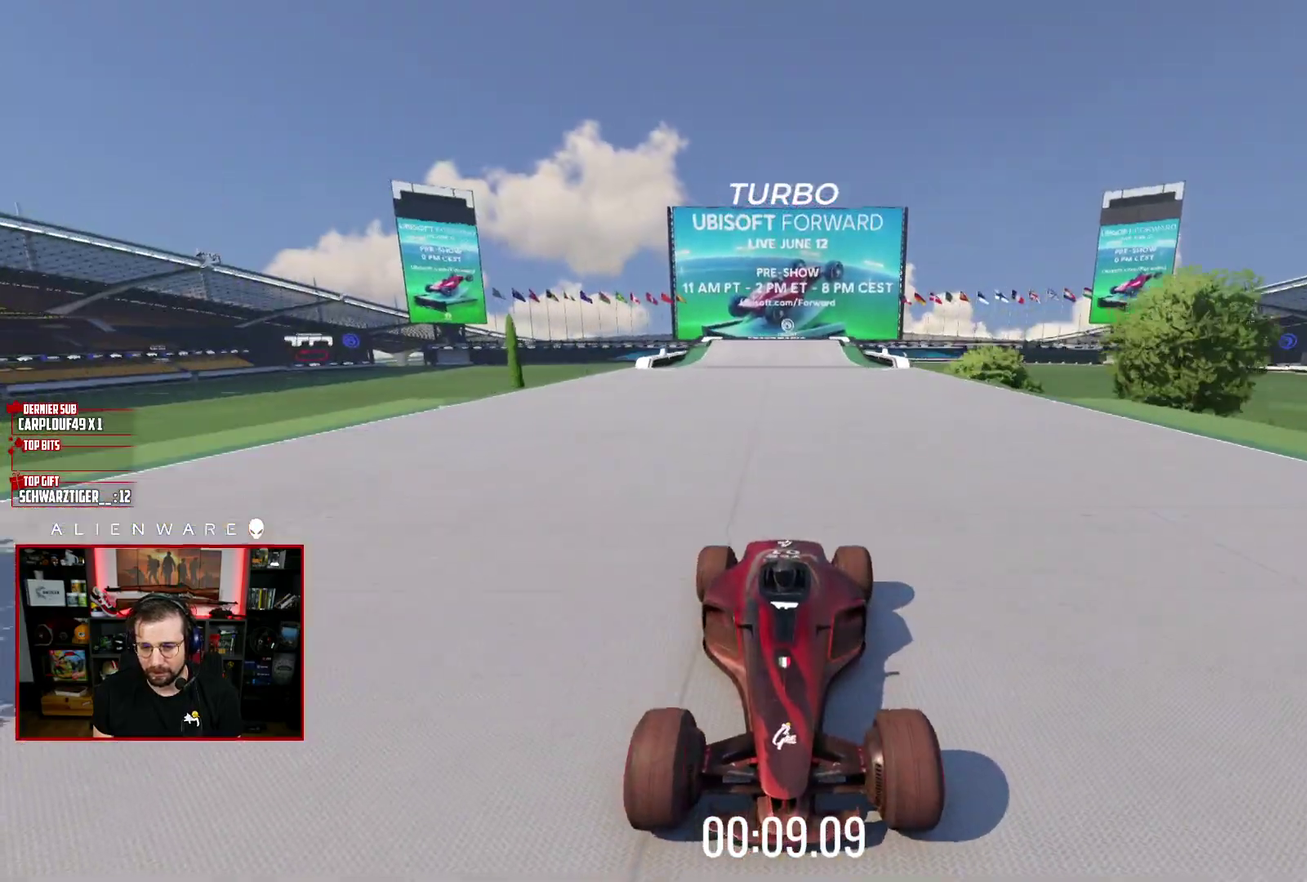
Gameplay with a controller (Xbox layout); each line is a JSON object with the inputs held at the frame after it. "events" lists button and stick changes between this image and that frame as [ms after this image, input, new state], when the widget could be followed in between. Not read: L1 R1.
{"buttons": ["A"], "left_stick": "center", "right_stick": "center", "events": []}
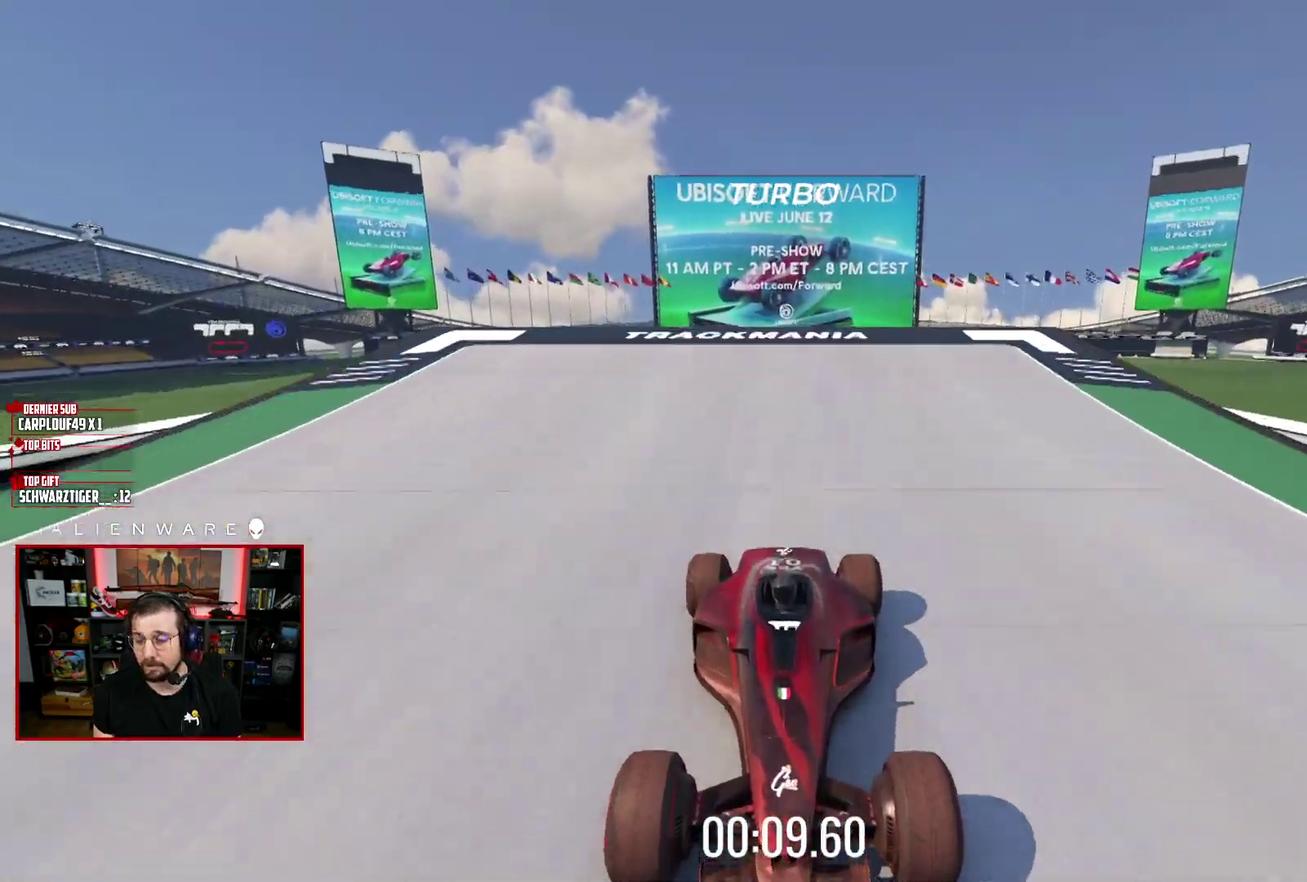
{"buttons": ["A"], "left_stick": "center", "right_stick": "center", "events": []}
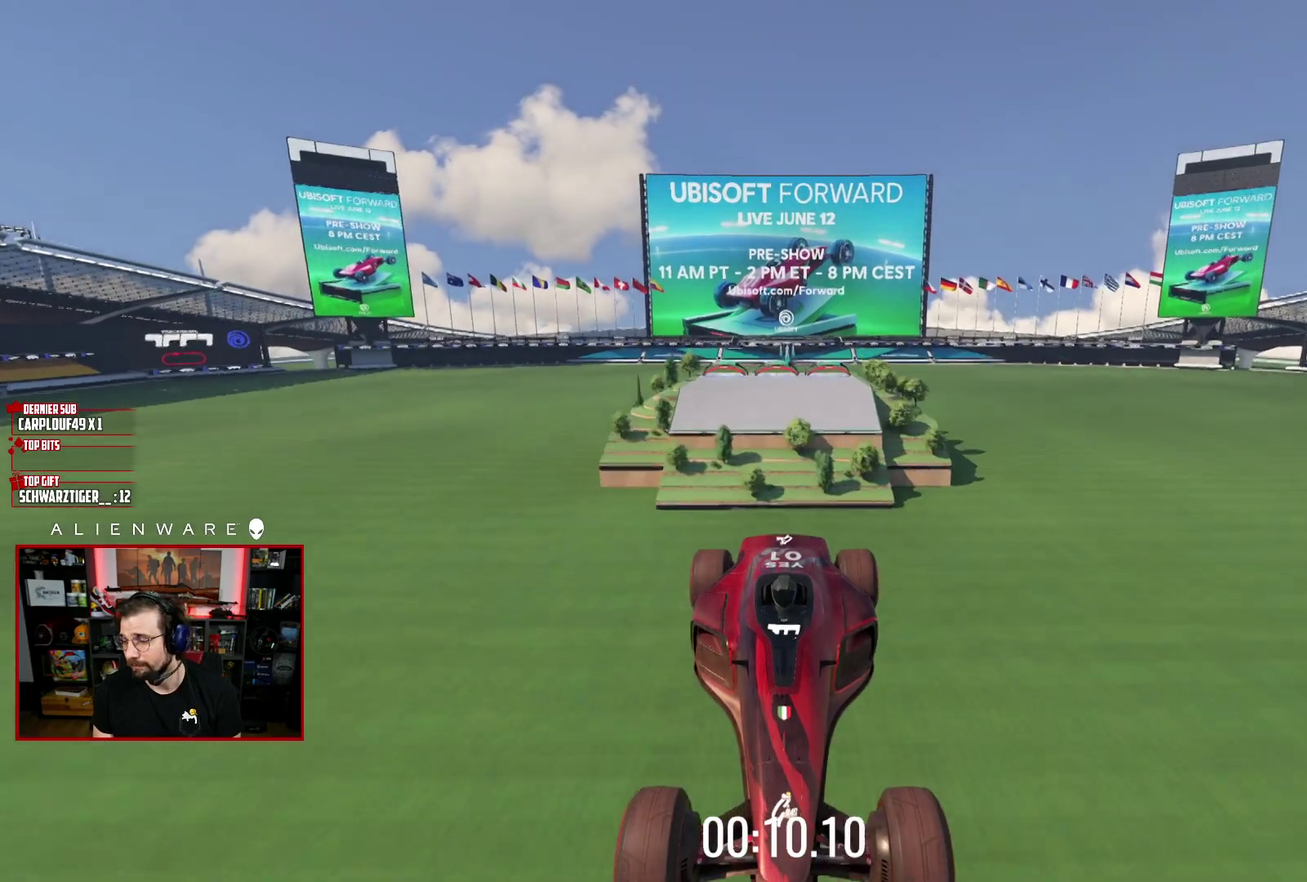
{"buttons": ["A"], "left_stick": "center", "right_stick": "center", "events": []}
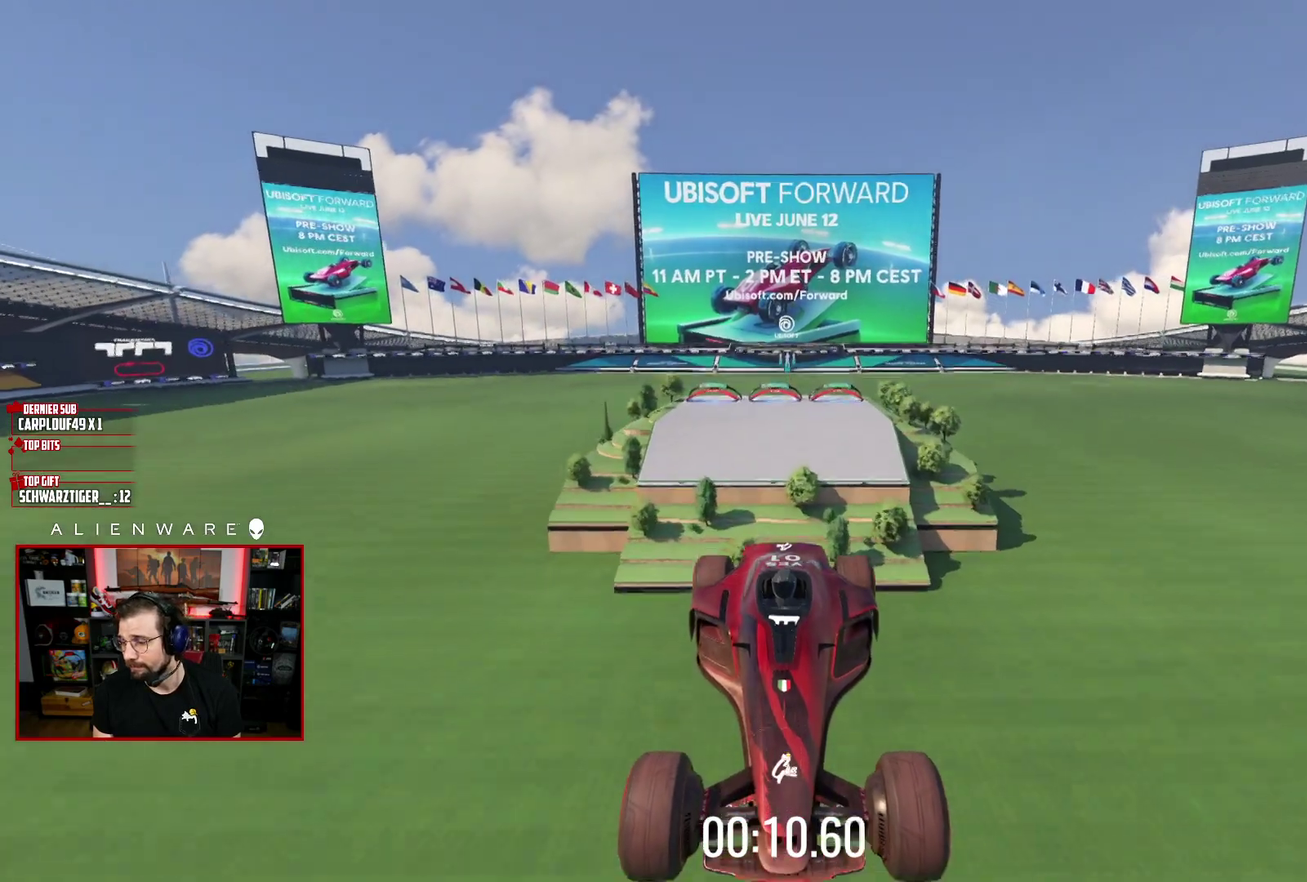
{"buttons": ["A"], "left_stick": "center", "right_stick": "center", "events": []}
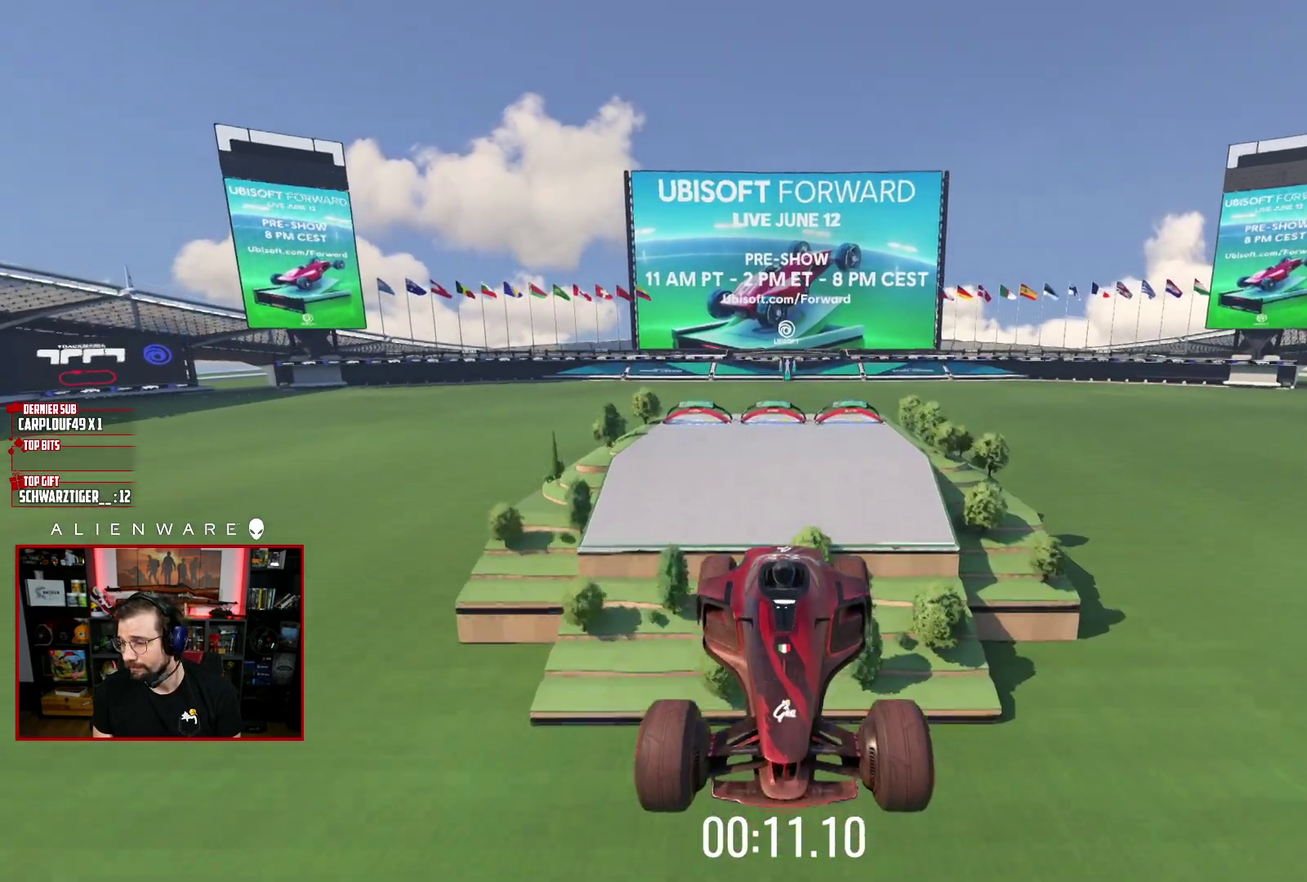
{"buttons": ["A"], "left_stick": "center", "right_stick": "center", "events": []}
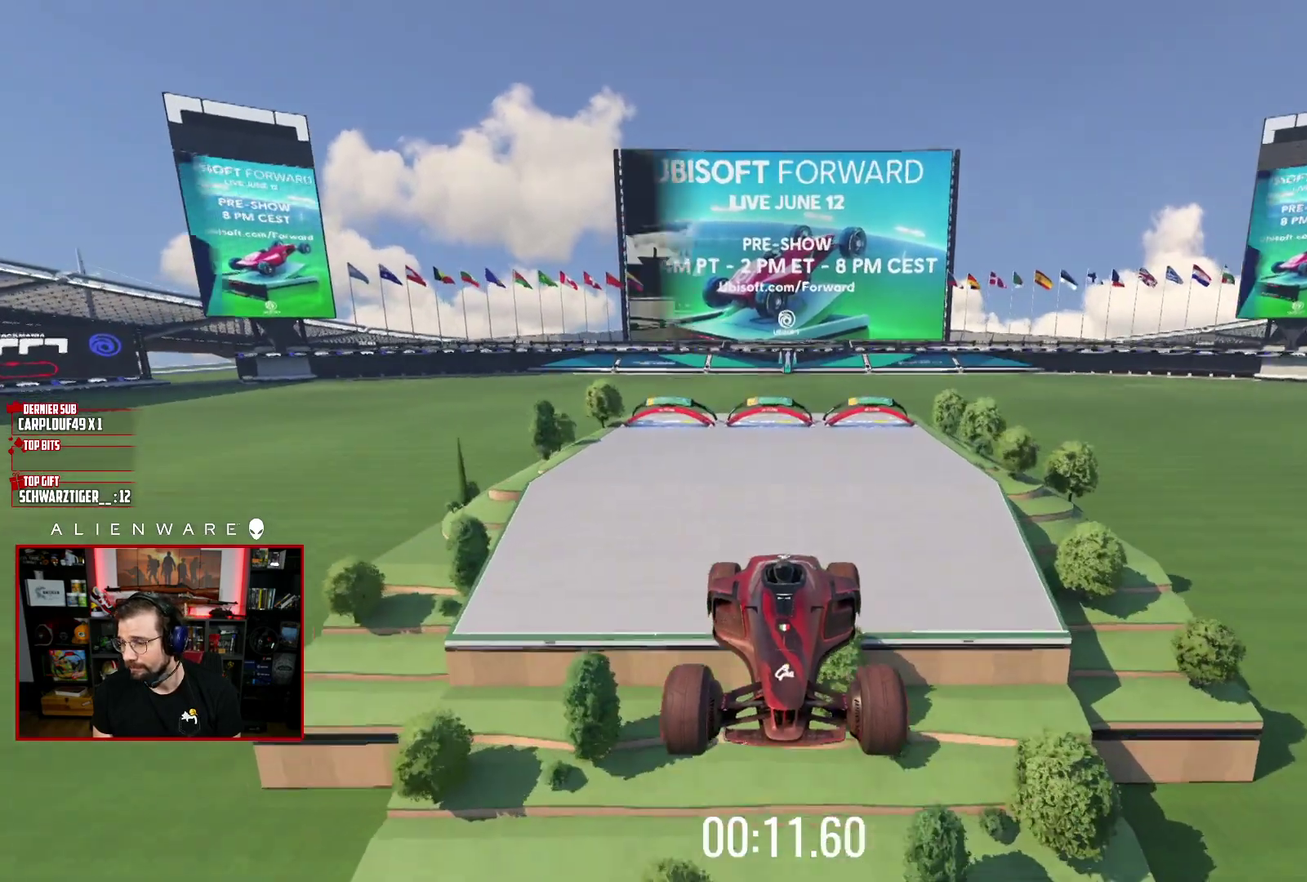
{"buttons": [], "left_stick": "center", "right_stick": "center", "events": [[383, "A", "up"]]}
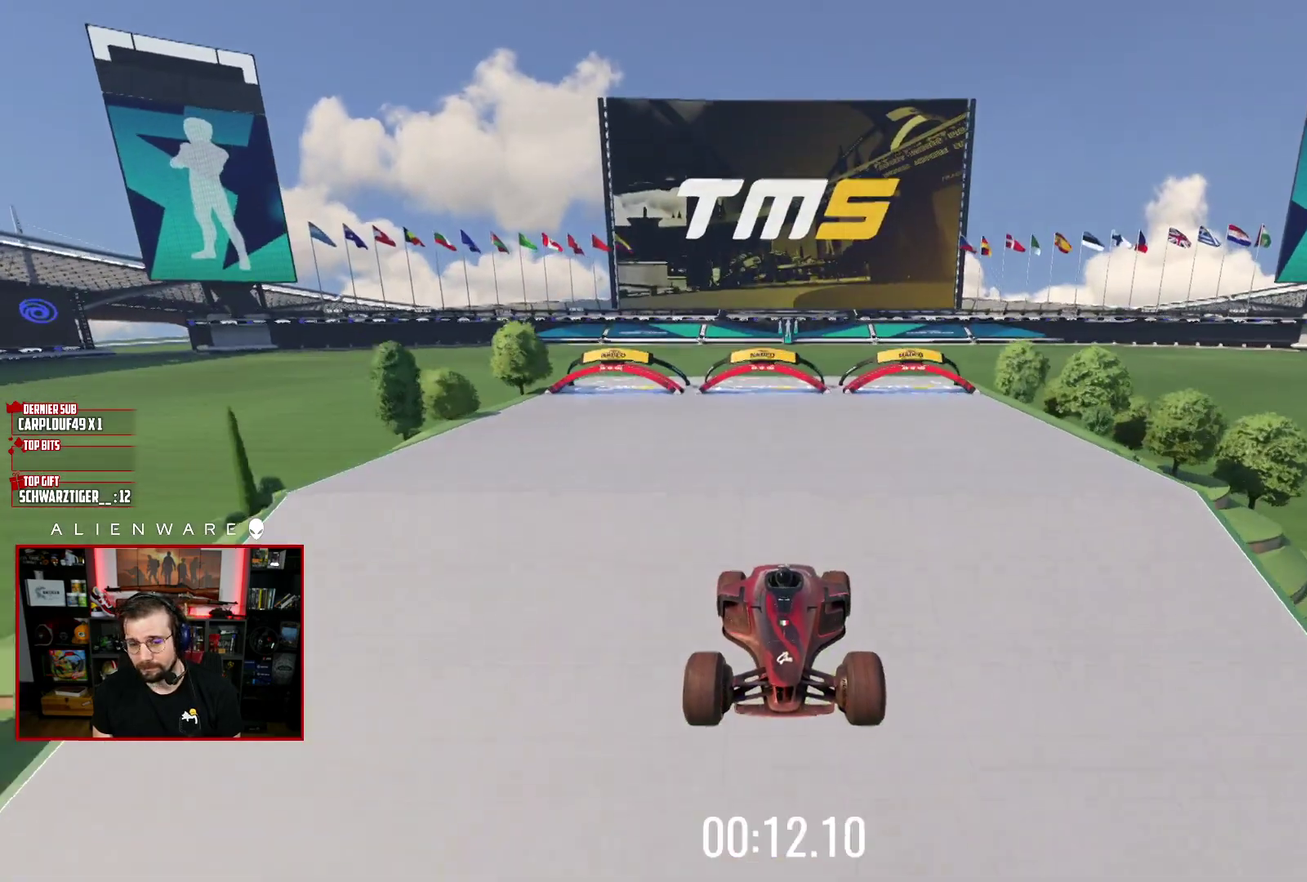
{"buttons": ["L2"], "left_stick": "center", "right_stick": "center", "events": [[150, "L2", "down"]]}
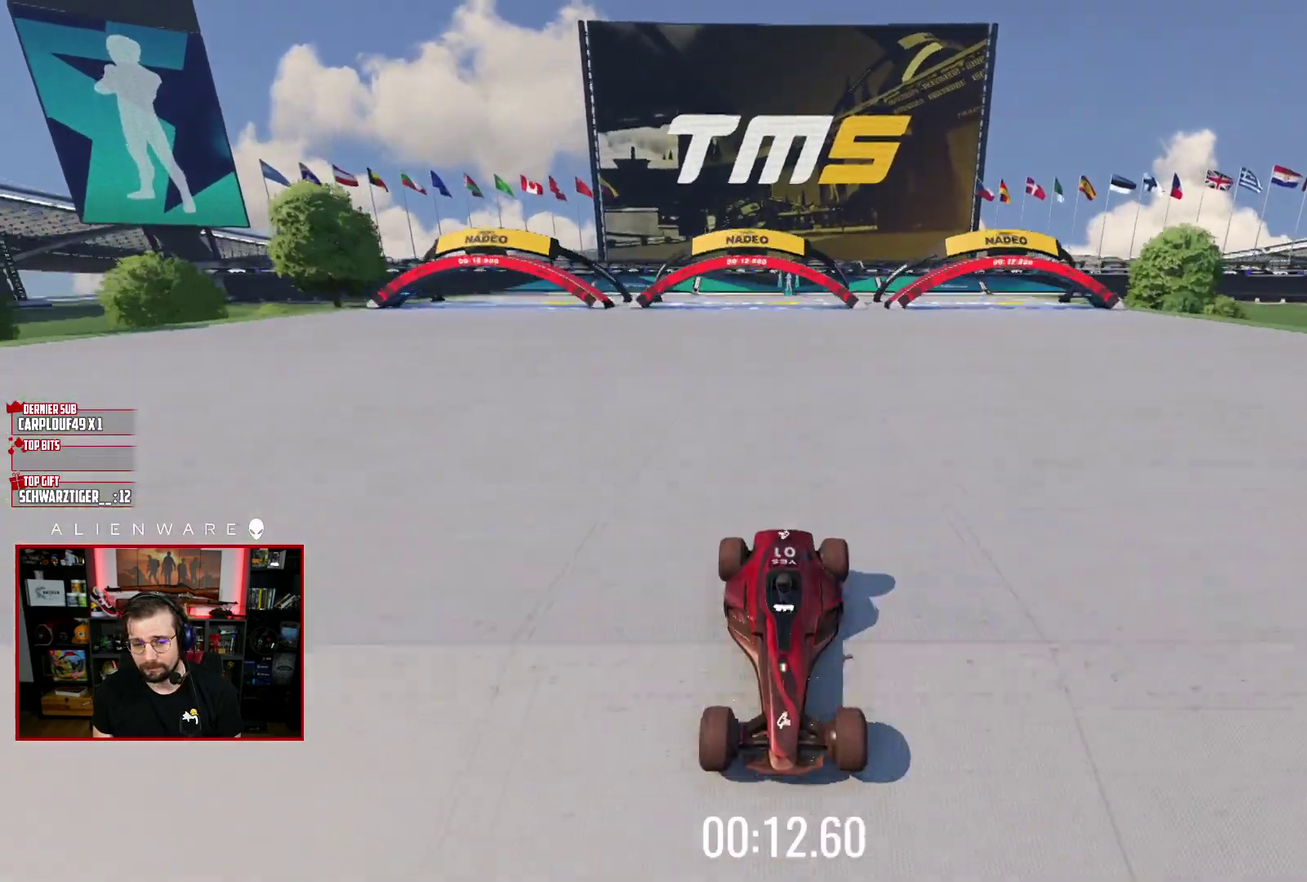
{"buttons": ["L2"], "left_stick": "center", "right_stick": "center", "events": []}
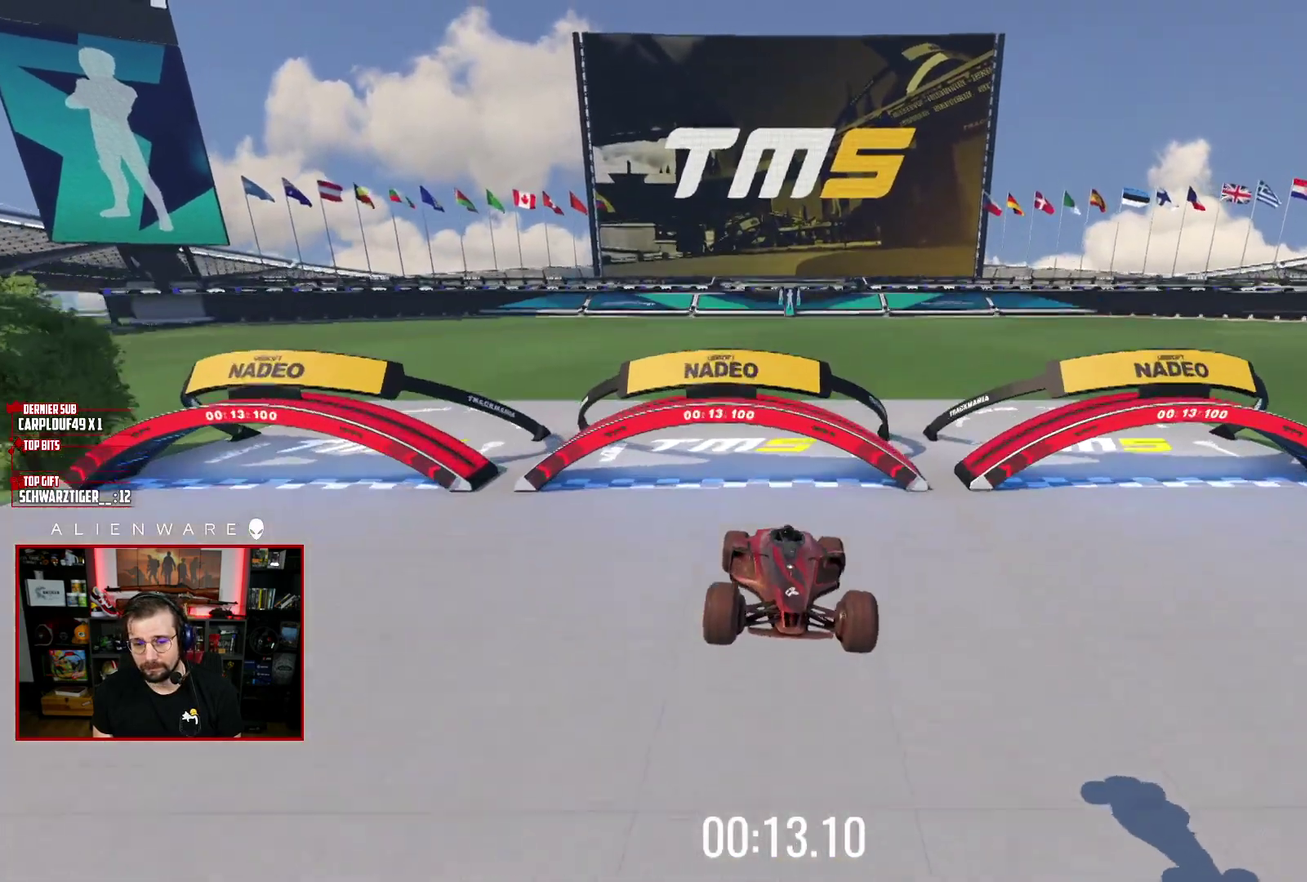
{"buttons": ["B"], "left_stick": "center", "right_stick": "center", "events": [[417, "B", "down"], [467, "L2", "up"]]}
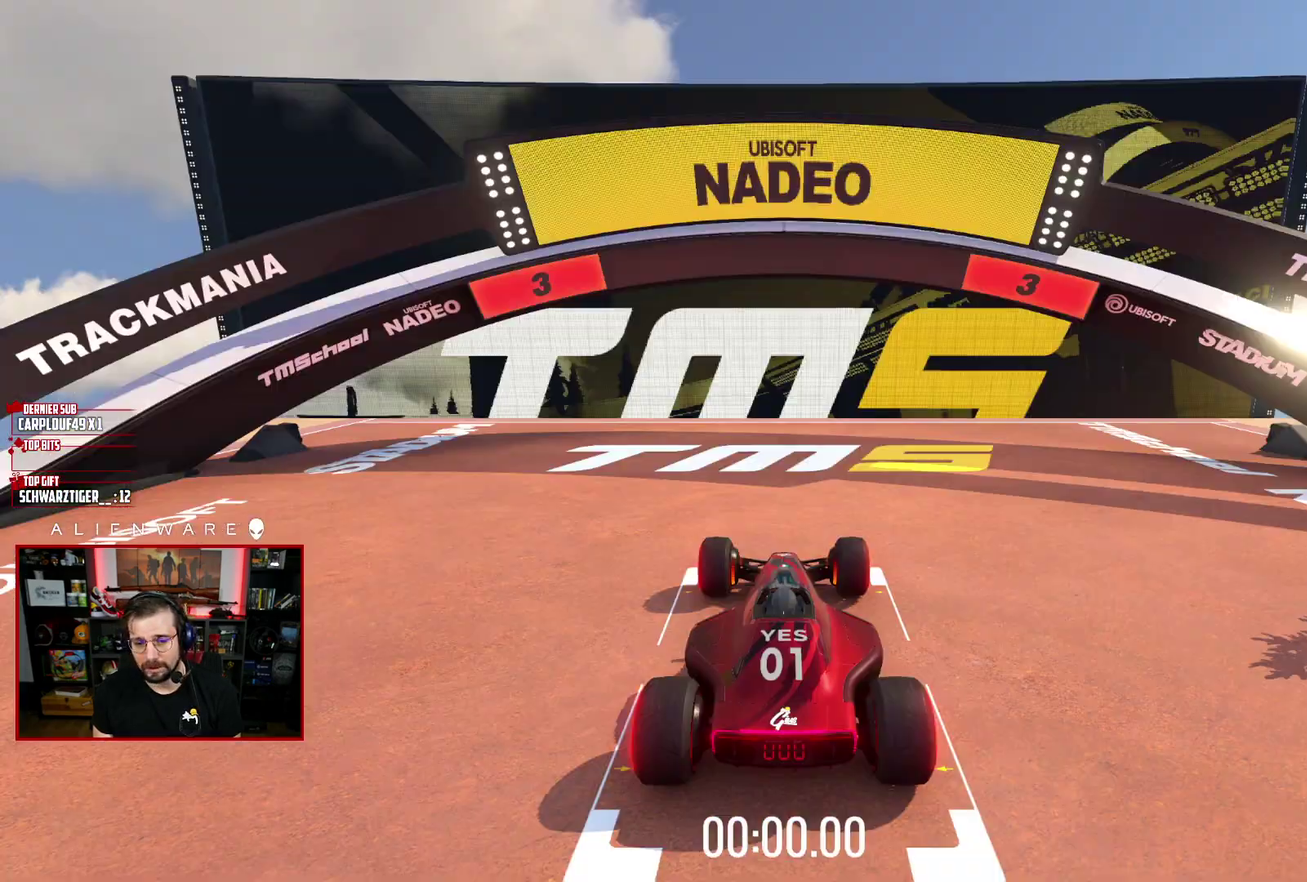
{"buttons": ["A"], "left_stick": "center", "right_stick": "center", "events": [[100, "B", "up"], [200, "A", "down"]]}
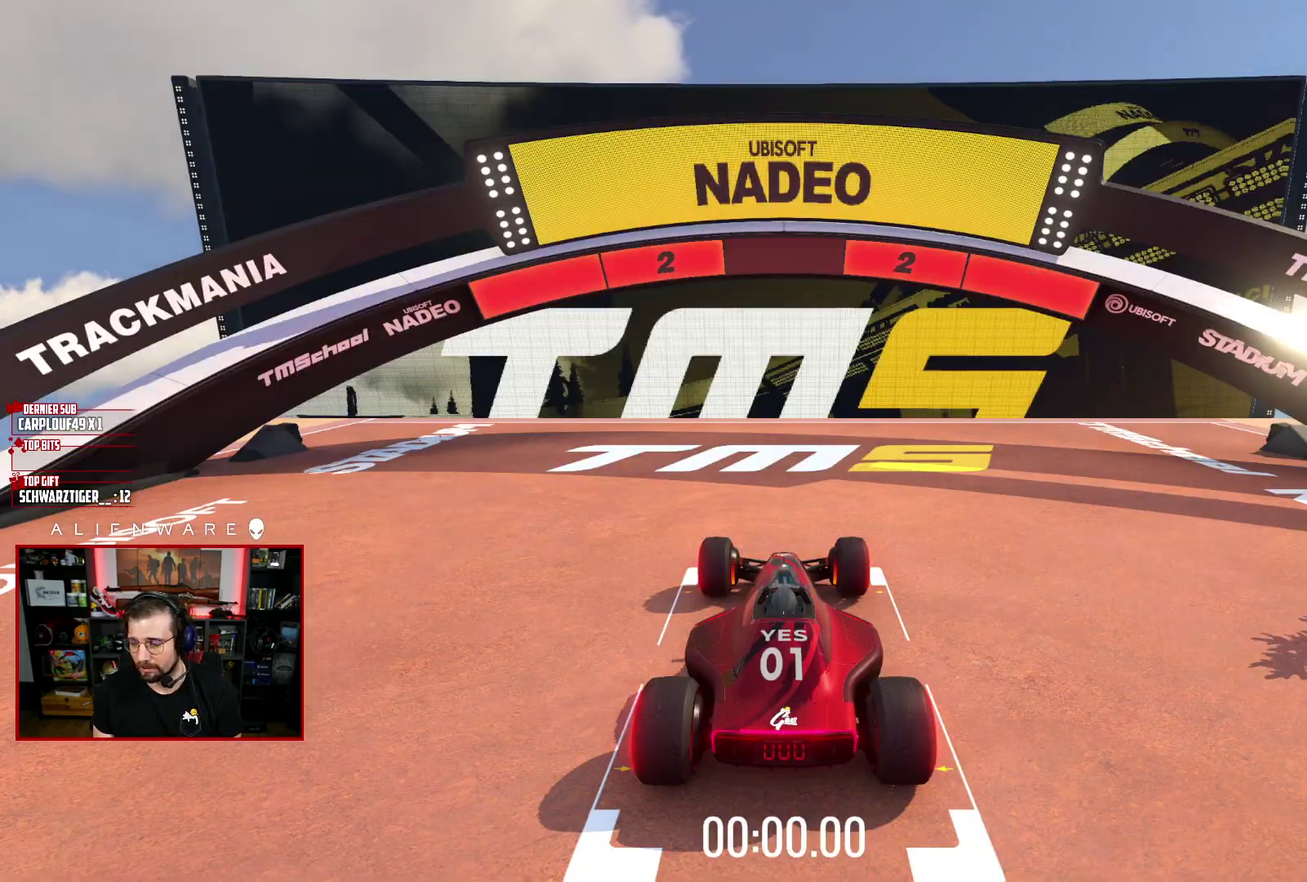
{"buttons": ["A"], "left_stick": "center", "right_stick": "center", "events": []}
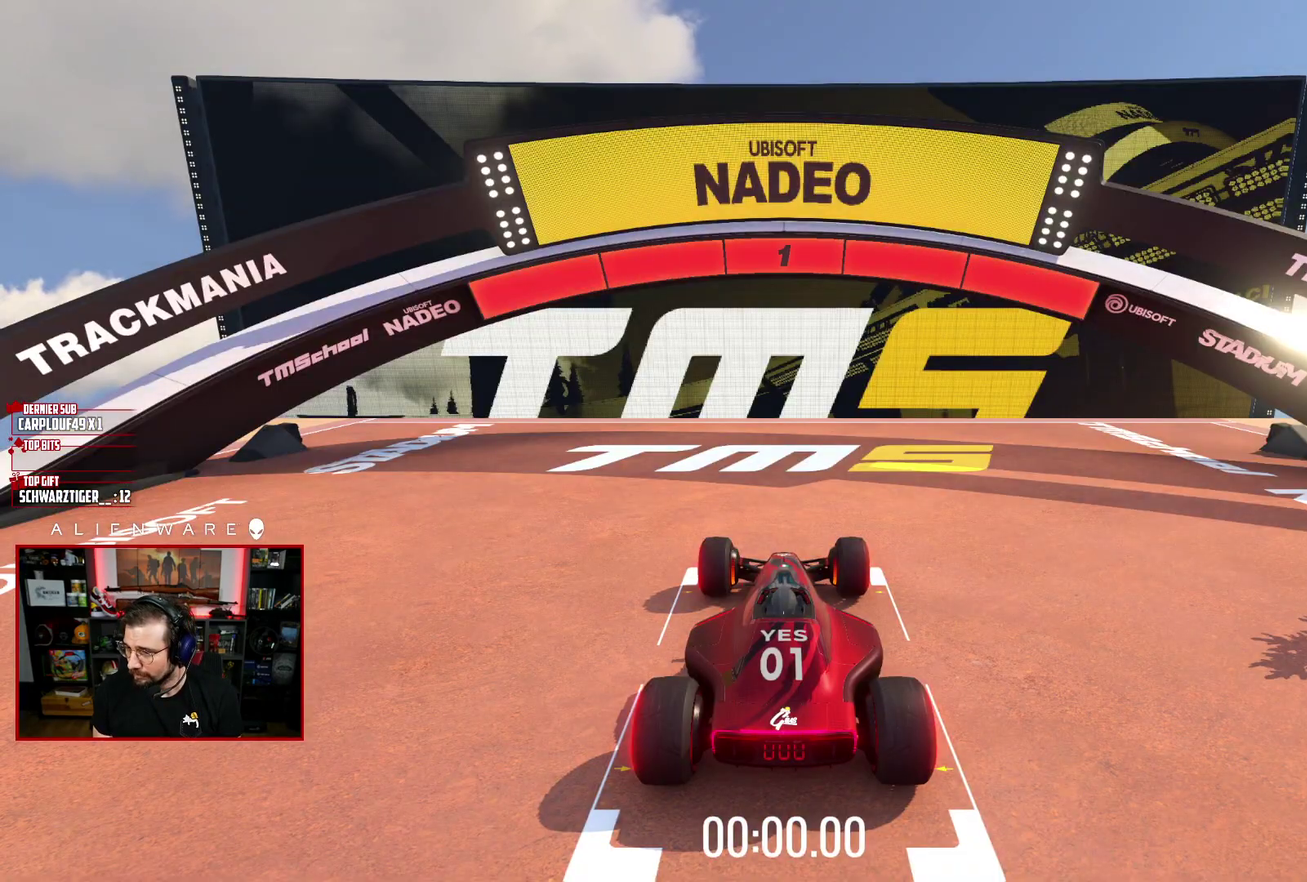
{"buttons": ["A"], "left_stick": "center", "right_stick": "center", "events": []}
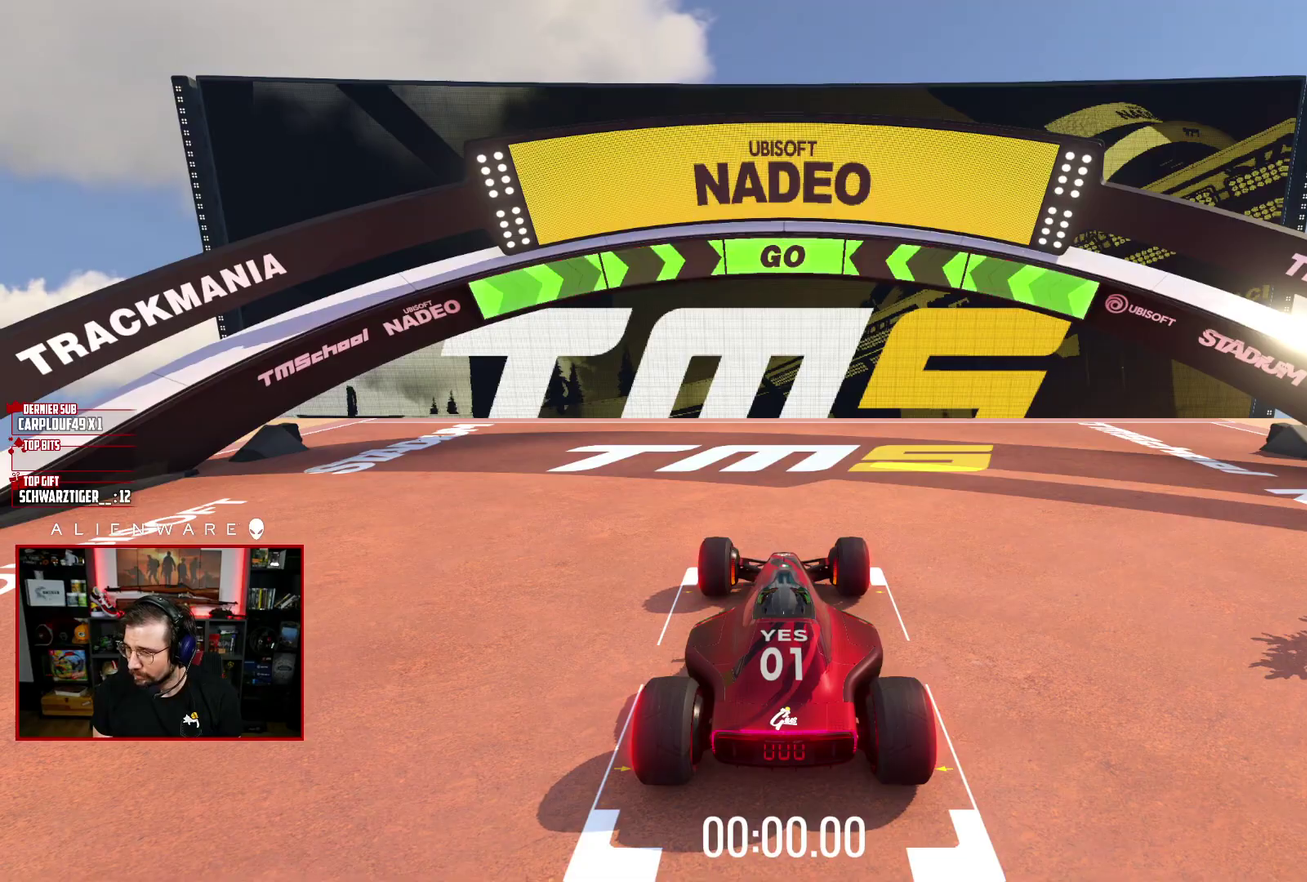
{"buttons": ["A"], "left_stick": "center", "right_stick": "center", "events": []}
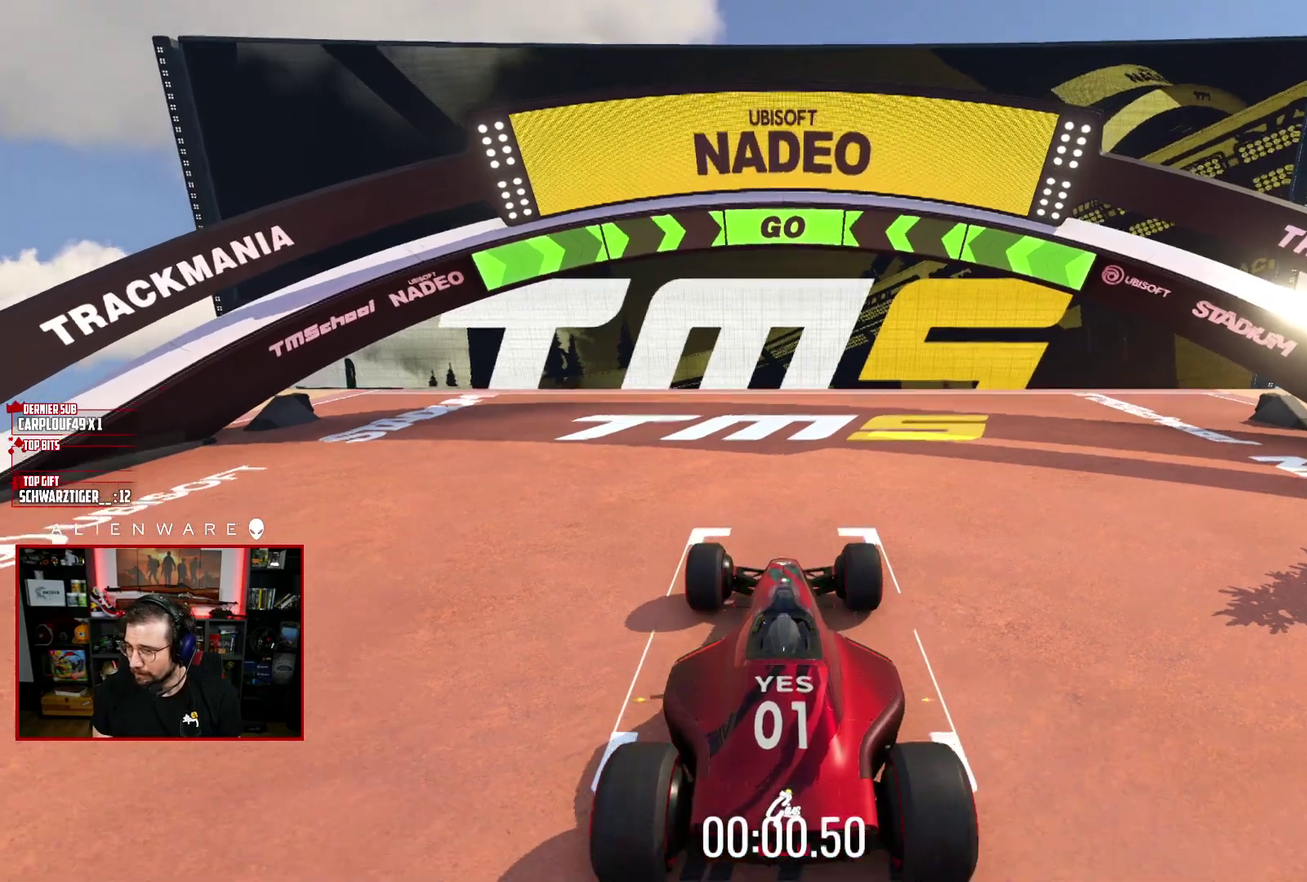
{"buttons": ["A"], "left_stick": "center", "right_stick": "center", "events": []}
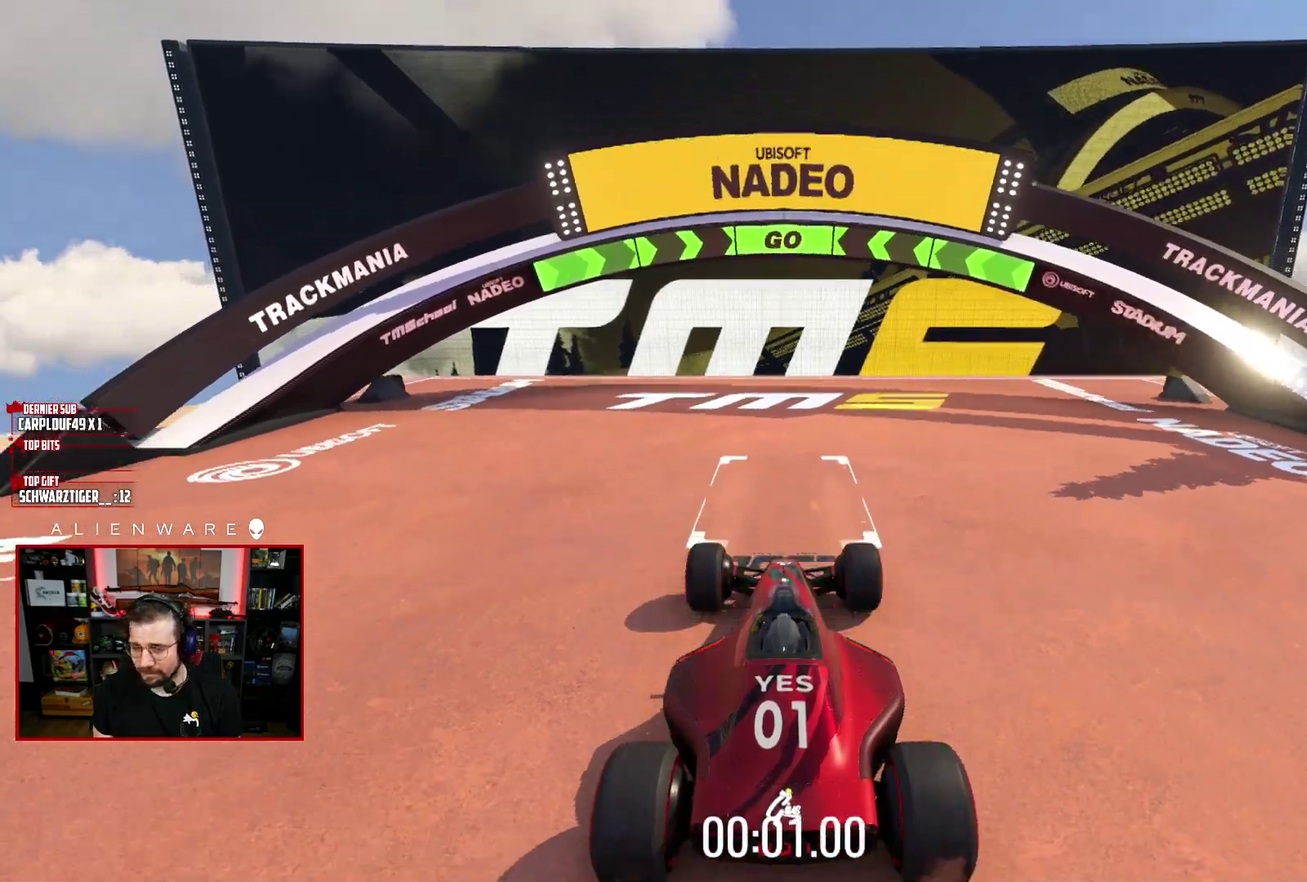
{"buttons": ["A"], "left_stick": "center", "right_stick": "center", "events": []}
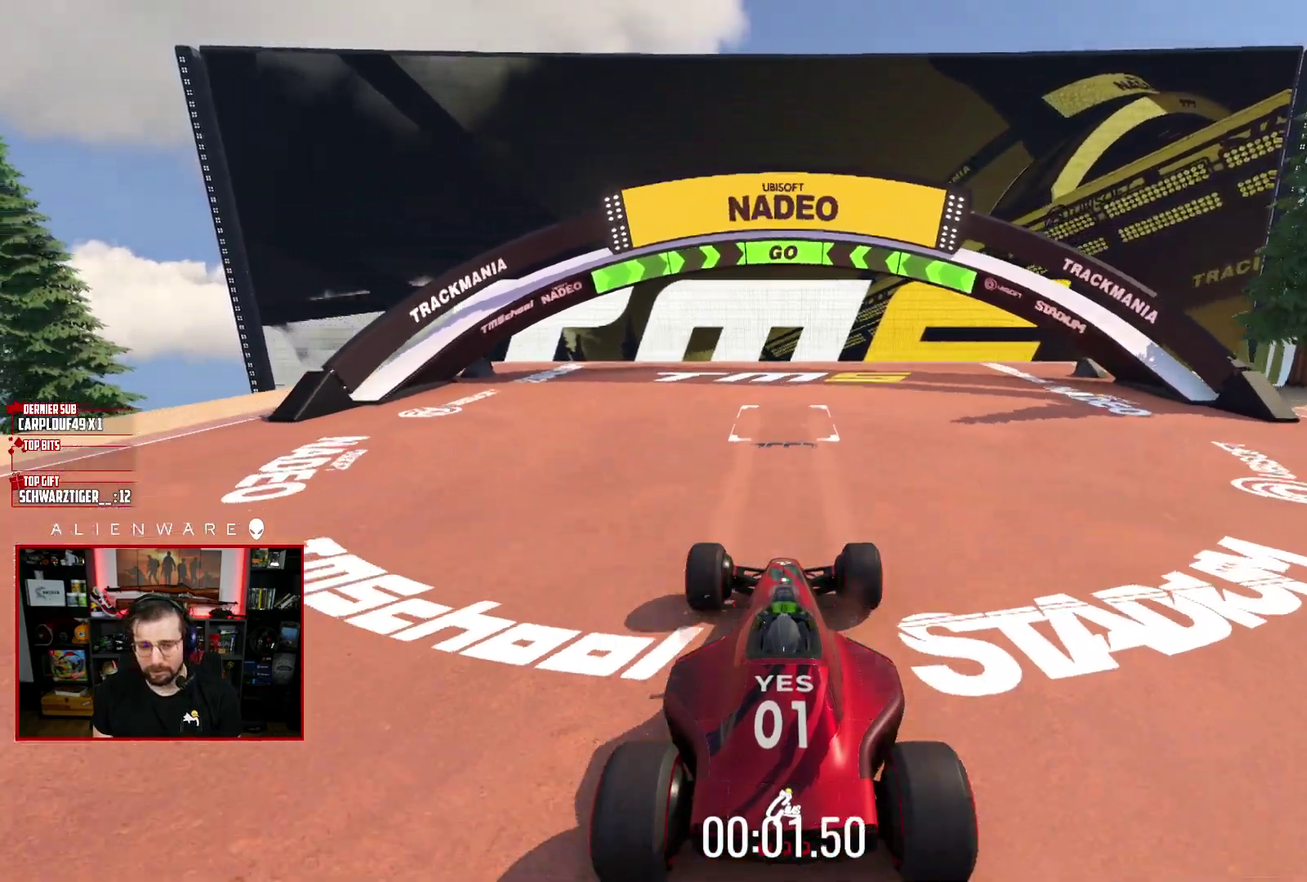
{"buttons": ["A"], "left_stick": "center", "right_stick": "center", "events": []}
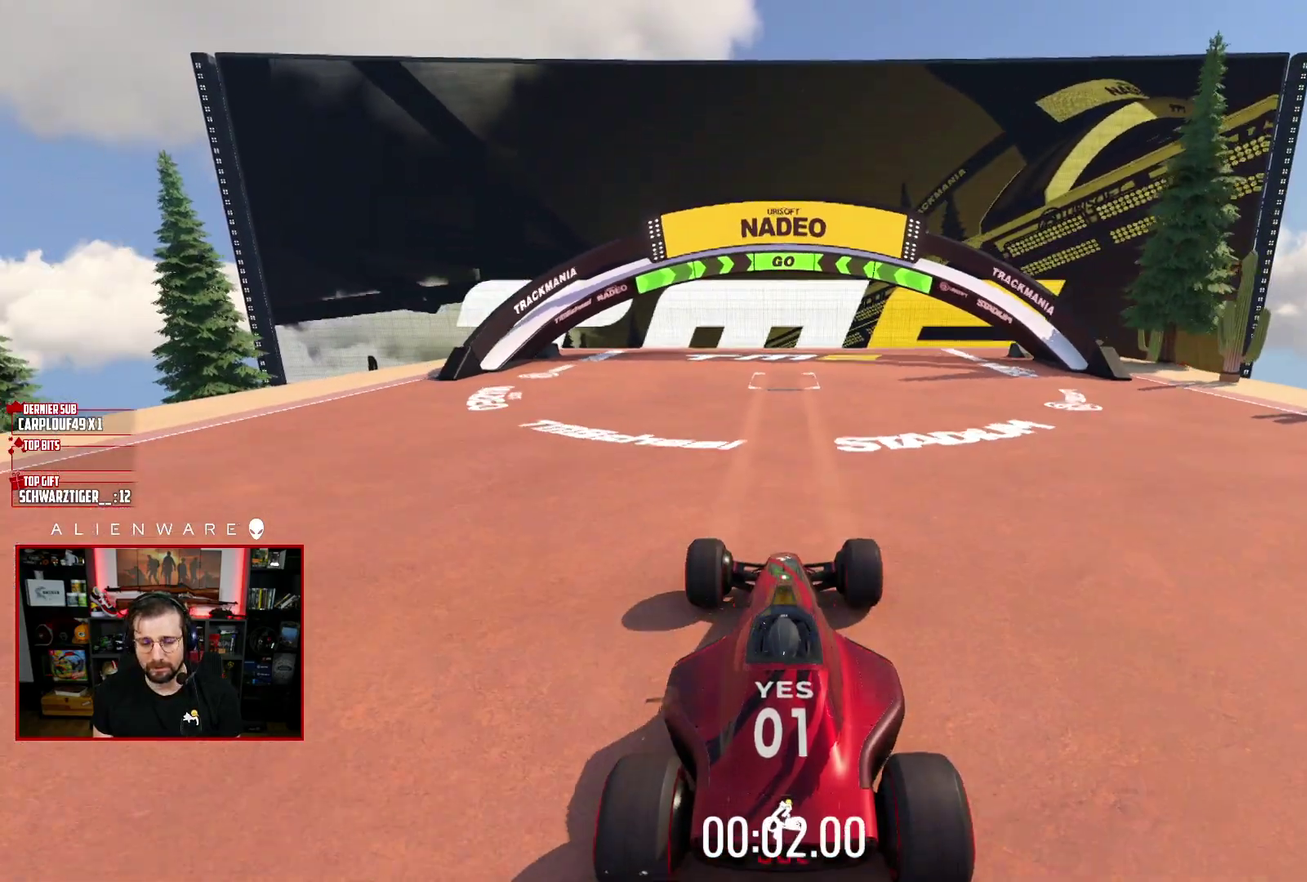
{"buttons": ["A"], "left_stick": "up-left", "right_stick": "center", "events": [[467, "left_stick", "up-left"]]}
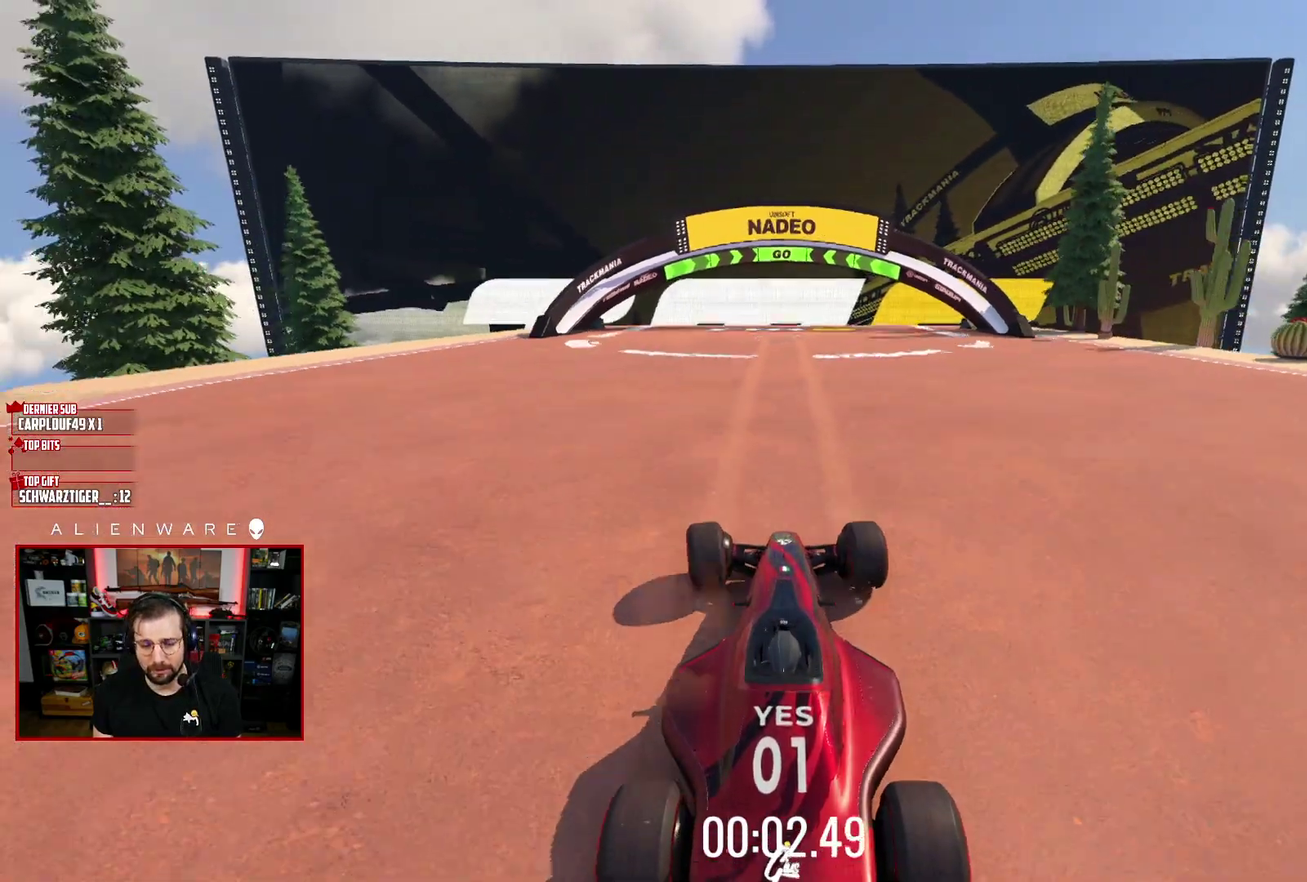
{"buttons": ["A"], "left_stick": "right", "right_stick": "center", "events": [[83, "left_stick", "left"], [133, "left_stick", "center"], [183, "left_stick", "right"]]}
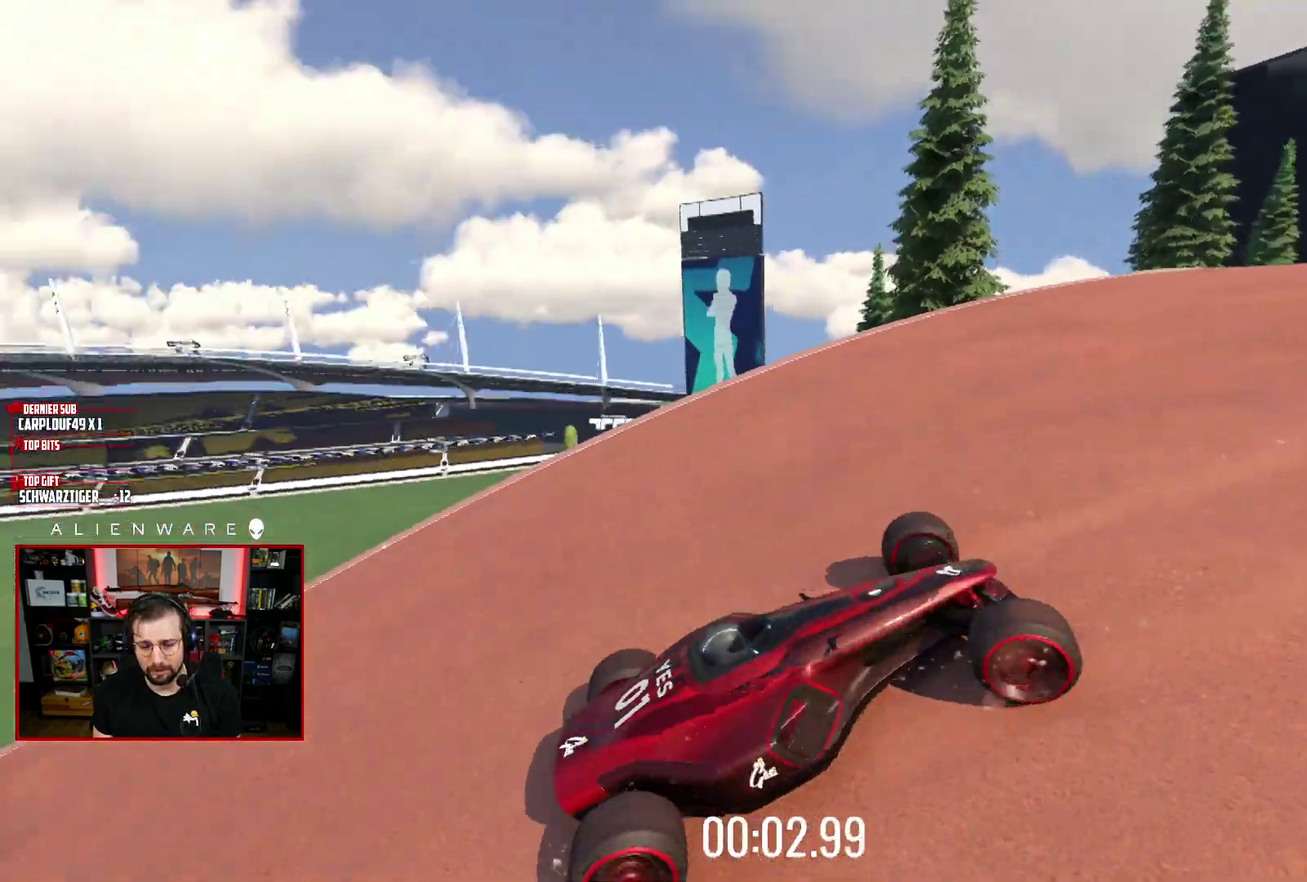
{"buttons": ["A"], "left_stick": "center", "right_stick": "center", "events": [[100, "left_stick", "center"]]}
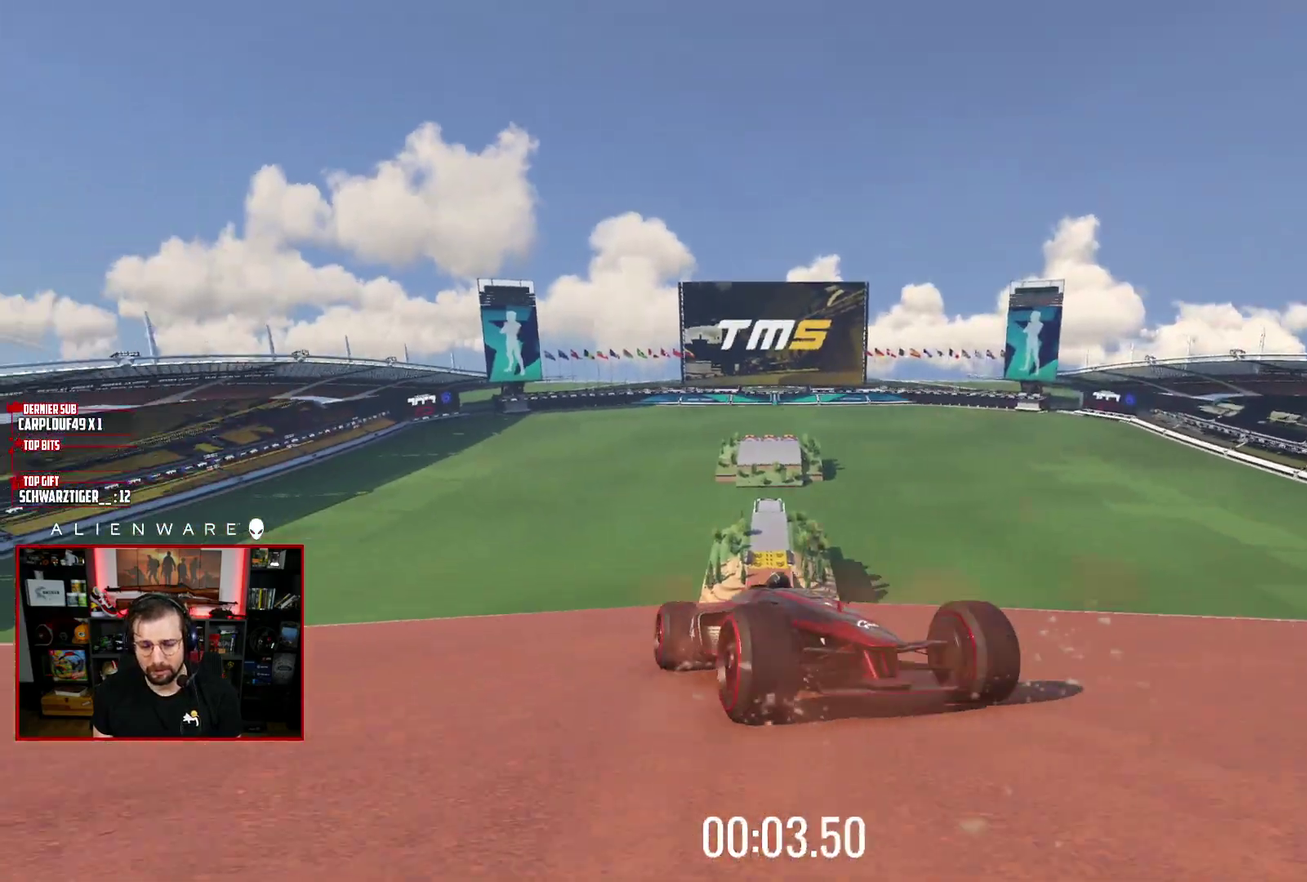
{"buttons": ["A"], "left_stick": "up-left", "right_stick": "center", "events": [[17, "left_stick", "right"], [183, "left_stick", "up-left"]]}
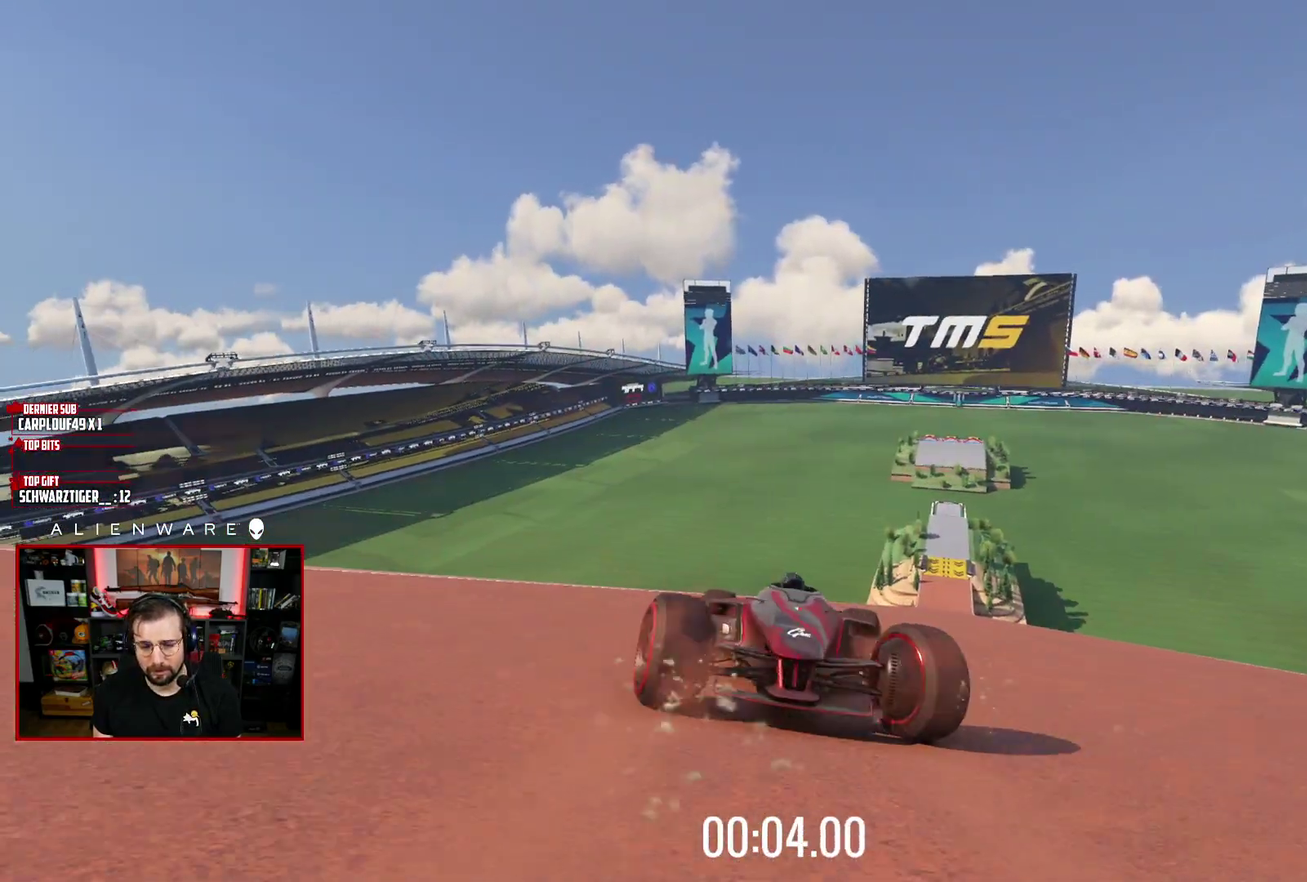
{"buttons": ["A"], "left_stick": "center", "right_stick": "center"}
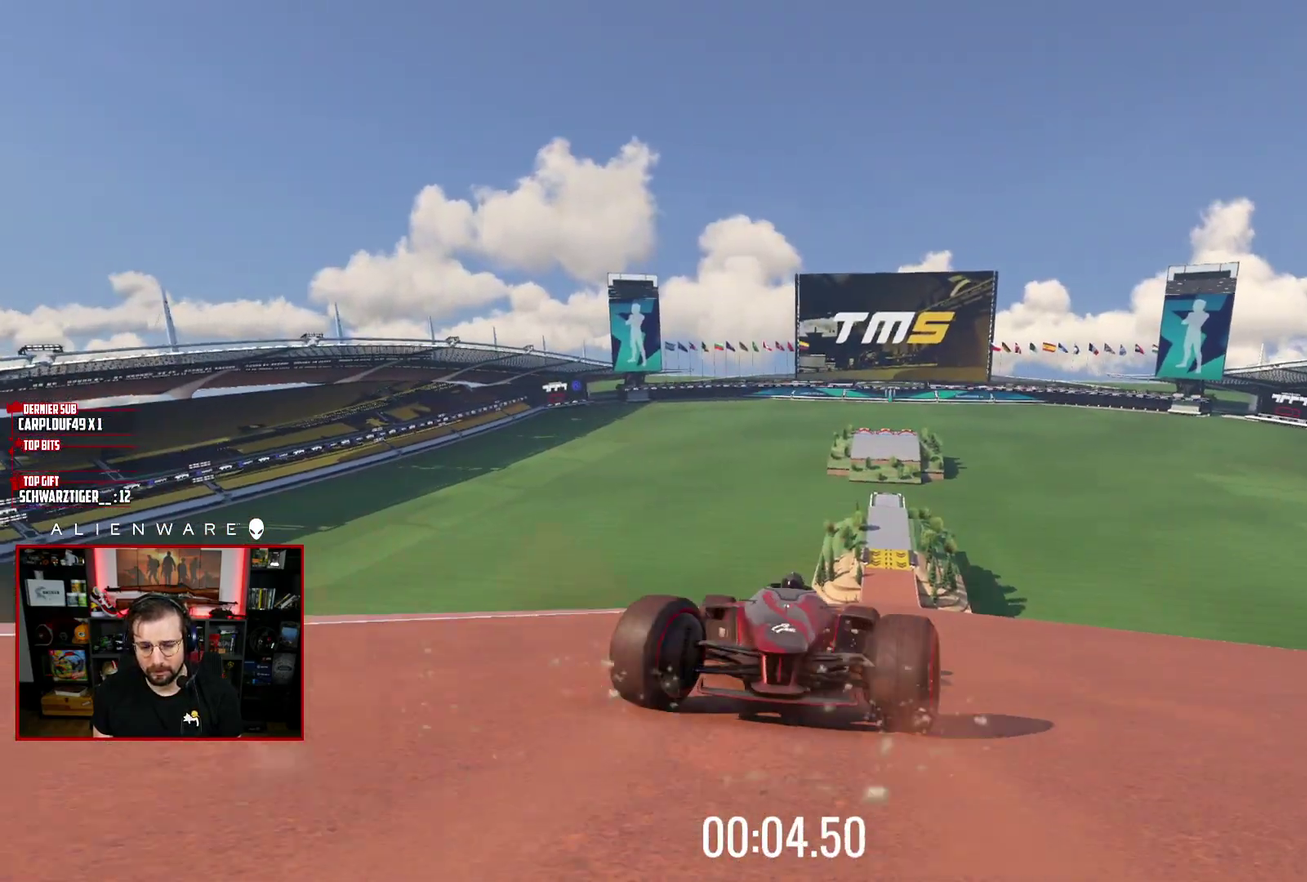
{"buttons": ["A"], "left_stick": "center", "right_stick": "center"}
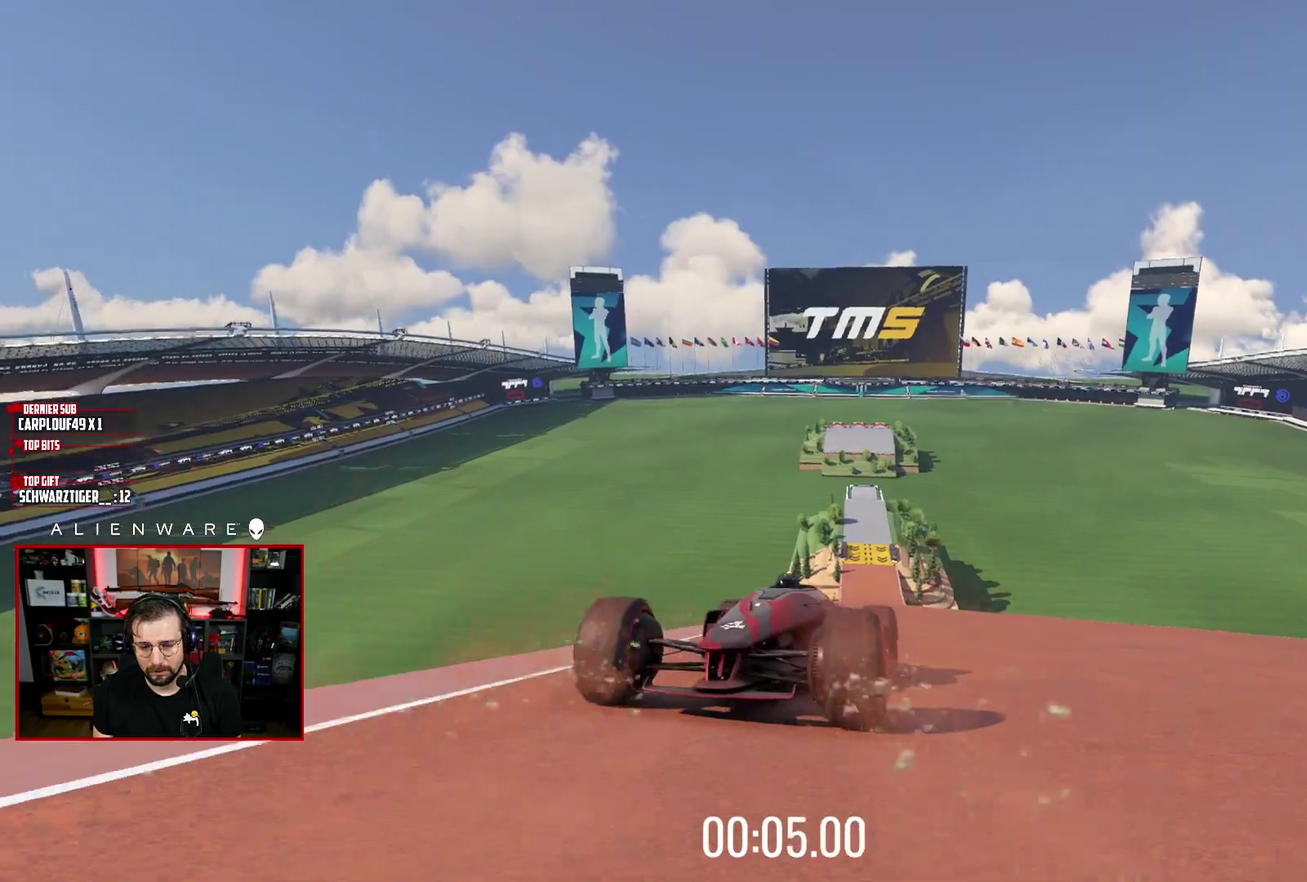
{"buttons": ["A"], "left_stick": "up-left", "right_stick": "center", "events": [[100, "left_stick", "right"], [400, "left_stick", "left"], [500, "left_stick", "up-left"]]}
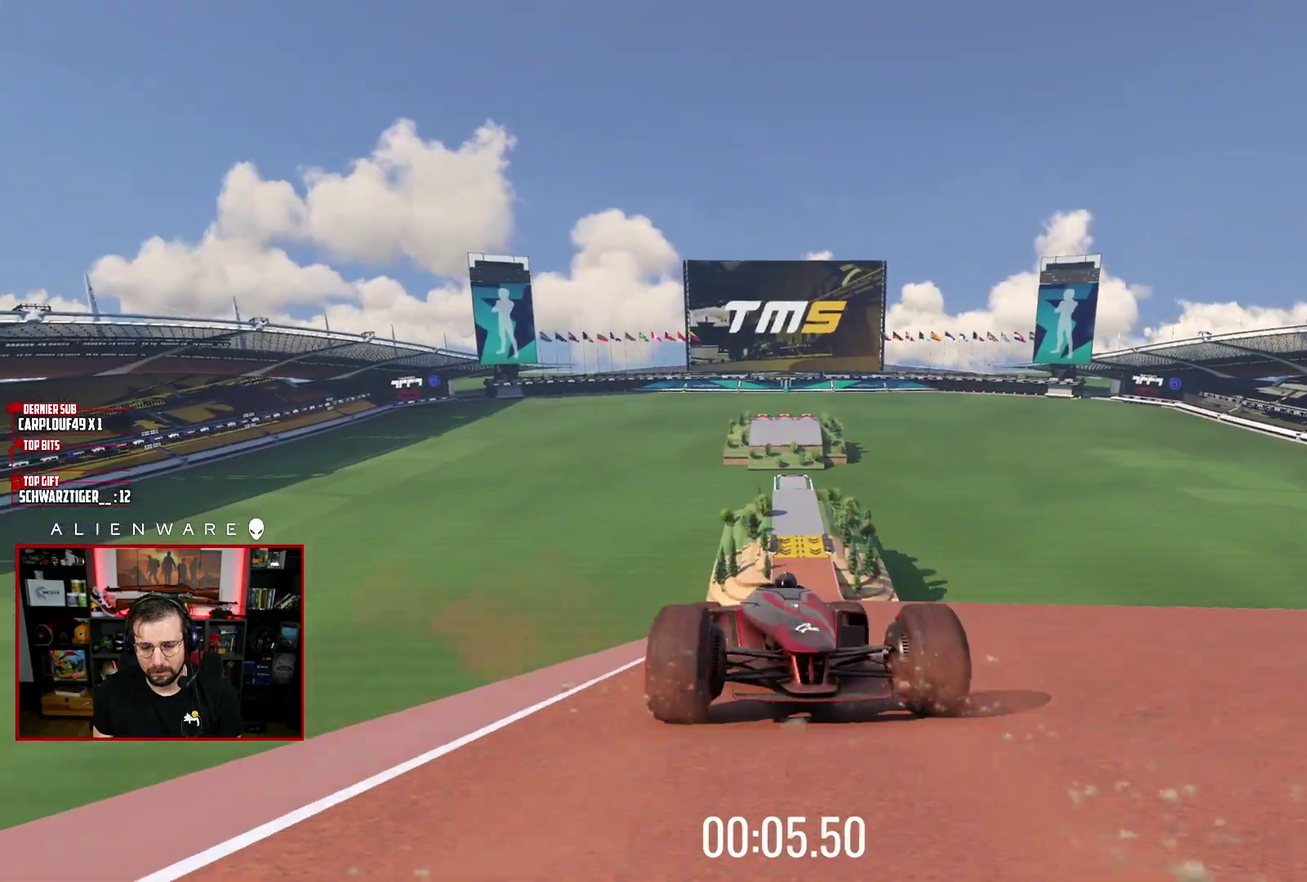
{"buttons": ["A"], "left_stick": "right", "right_stick": "center", "events": [[67, "left_stick", "left"], [150, "left_stick", "up-left"], [233, "left_stick", "up-right"], [317, "left_stick", "center"], [450, "left_stick", "right"]]}
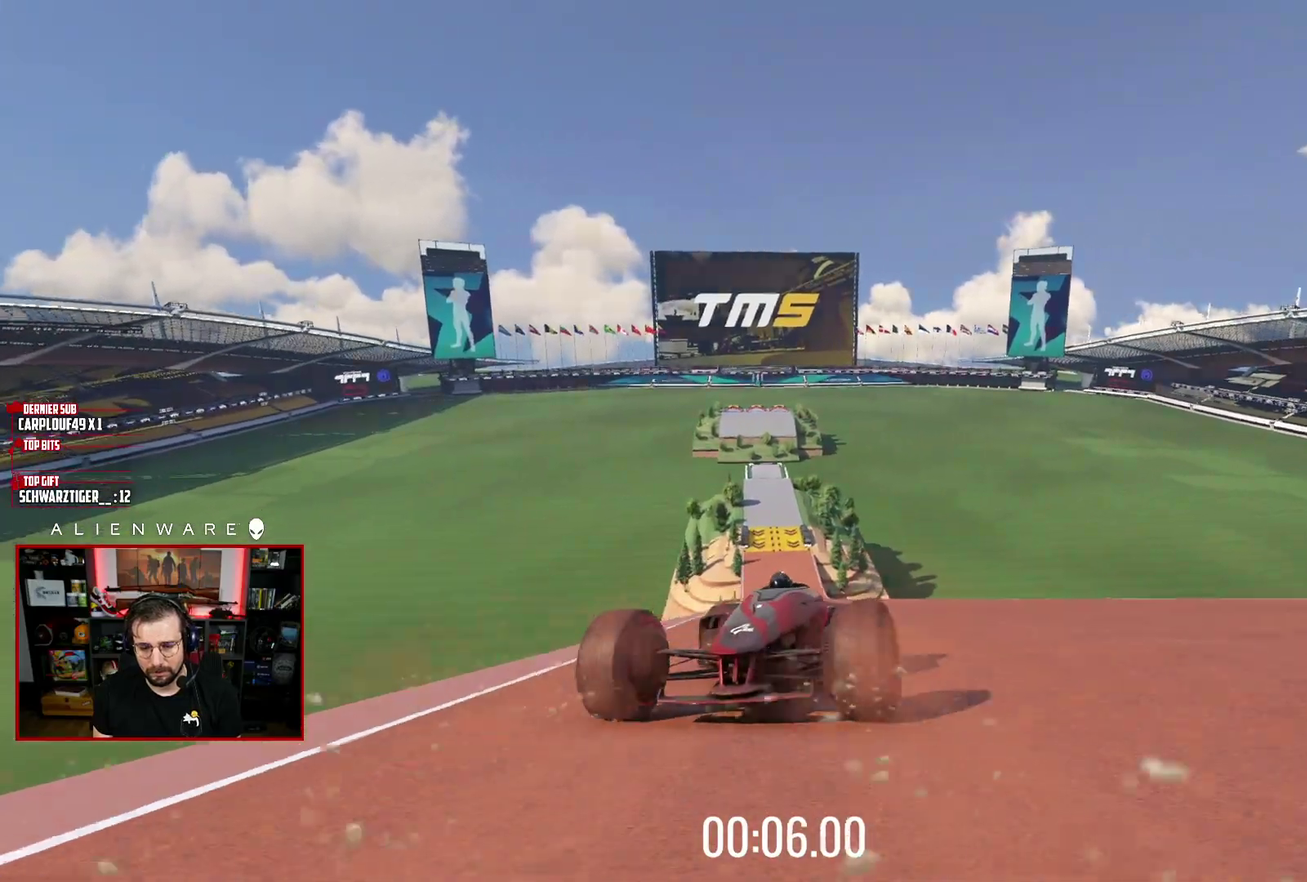
{"buttons": ["A"], "left_stick": "right", "right_stick": "center", "events": [[167, "left_stick", "center"], [267, "left_stick", "up-left"], [483, "left_stick", "right"]]}
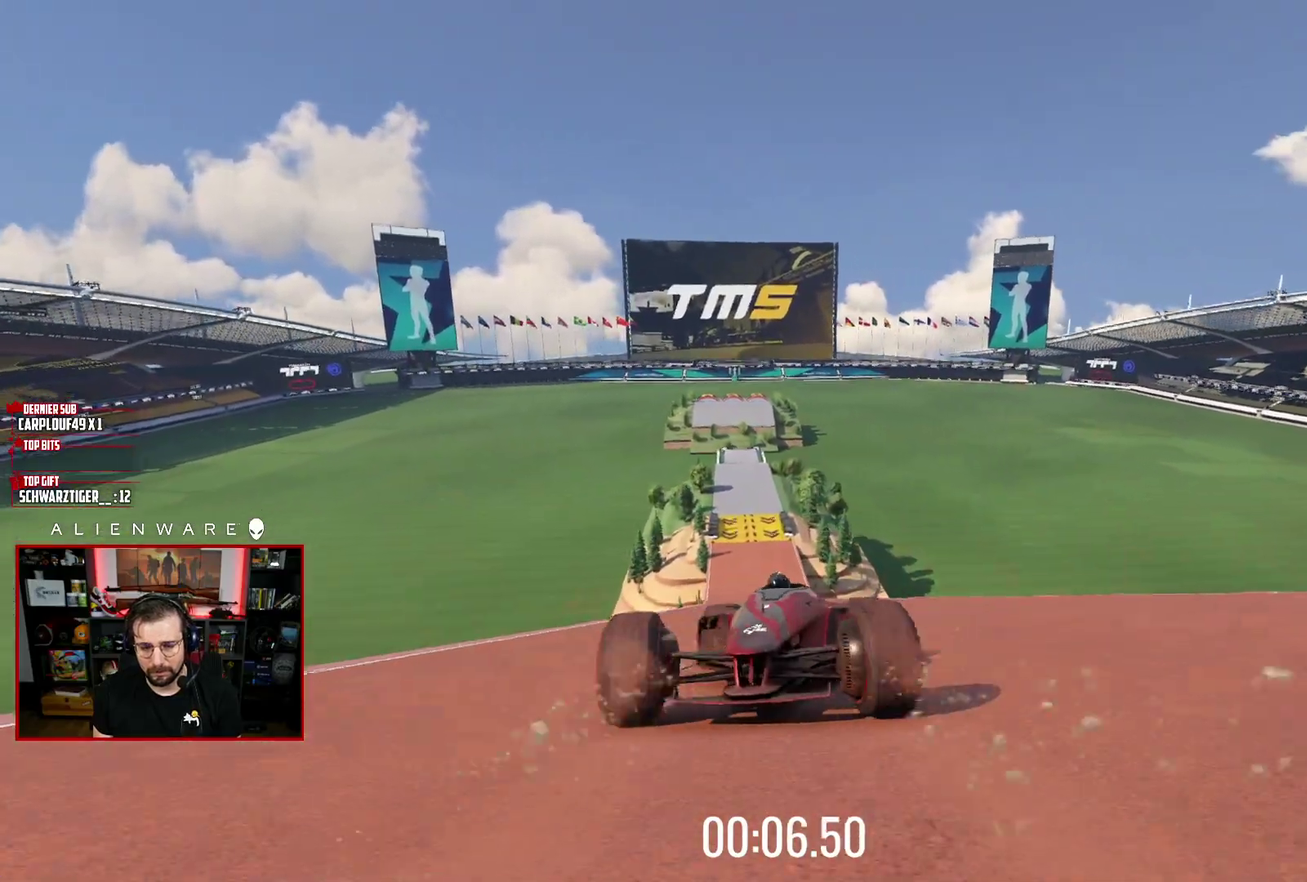
{"buttons": ["A"], "left_stick": "center", "right_stick": "center", "events": [[317, "left_stick", "left"], [367, "left_stick", "center"]]}
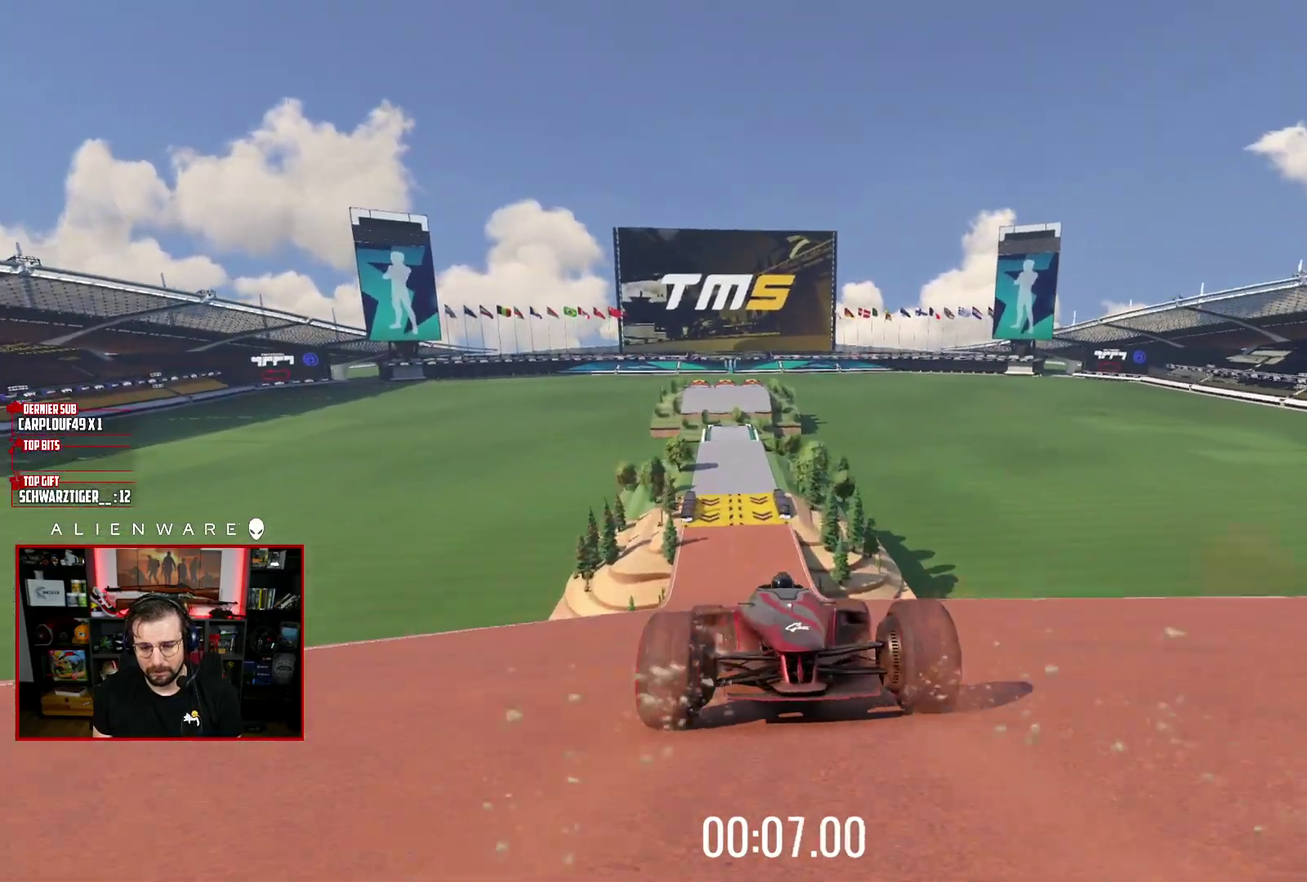
{"buttons": ["A"], "left_stick": "left", "right_stick": "center", "events": [[33, "left_stick", "right"], [283, "left_stick", "center"], [350, "left_stick", "left"]]}
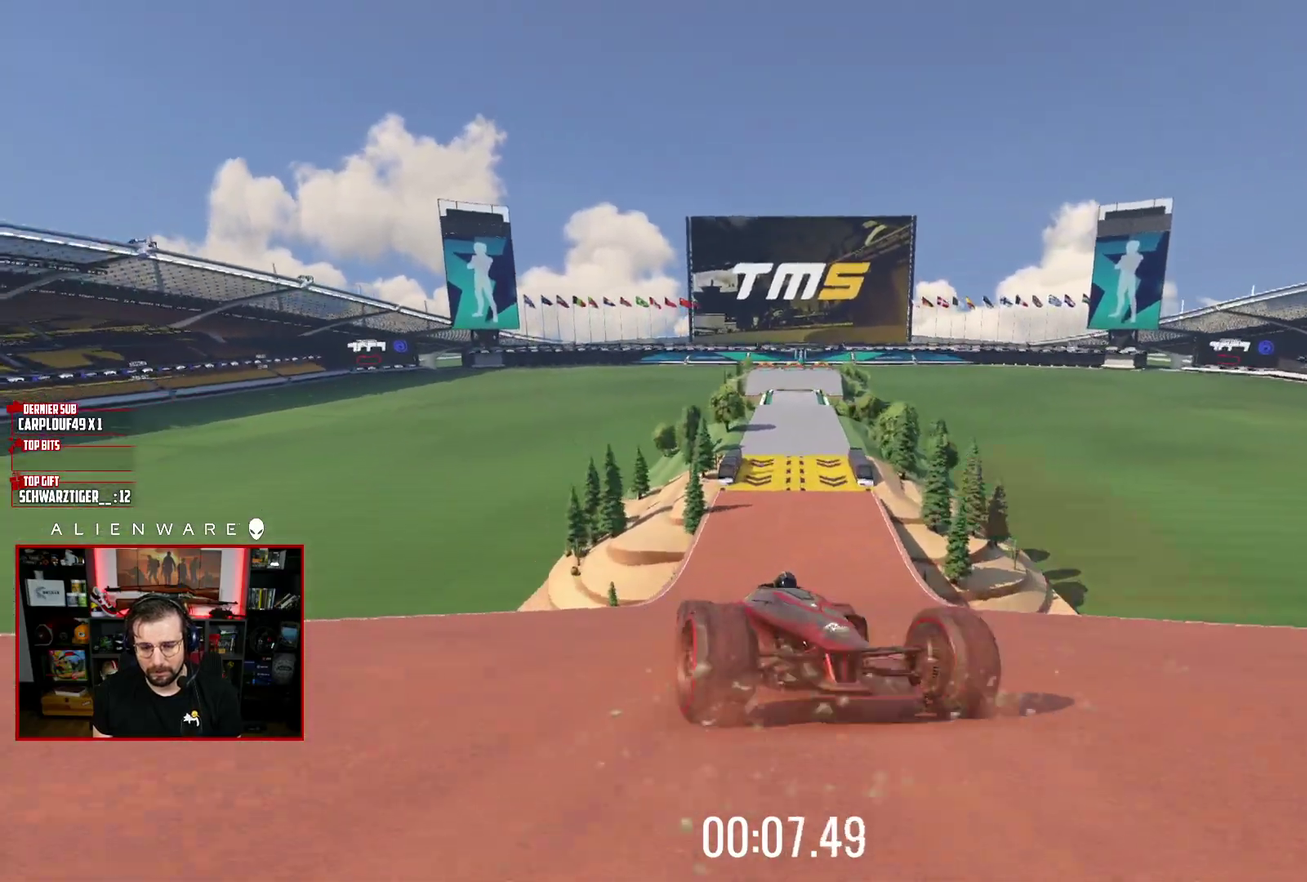
{"buttons": ["A"], "left_stick": "center", "right_stick": "center", "events": [[117, "left_stick", "center"], [317, "left_stick", "right"], [417, "left_stick", "center"]]}
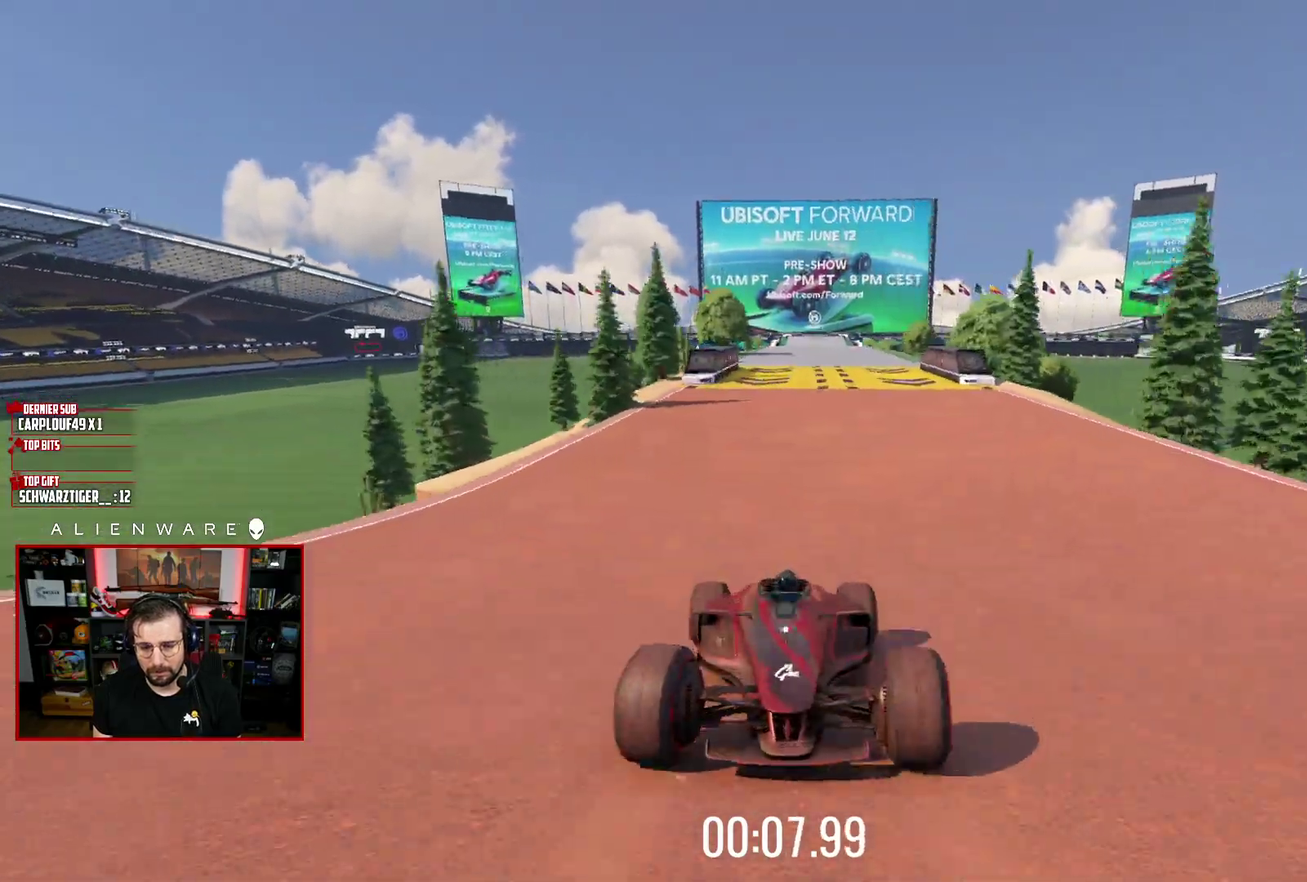
{"buttons": ["A"], "left_stick": "center", "right_stick": "center", "events": [[217, "left_stick", "left"], [267, "left_stick", "center"]]}